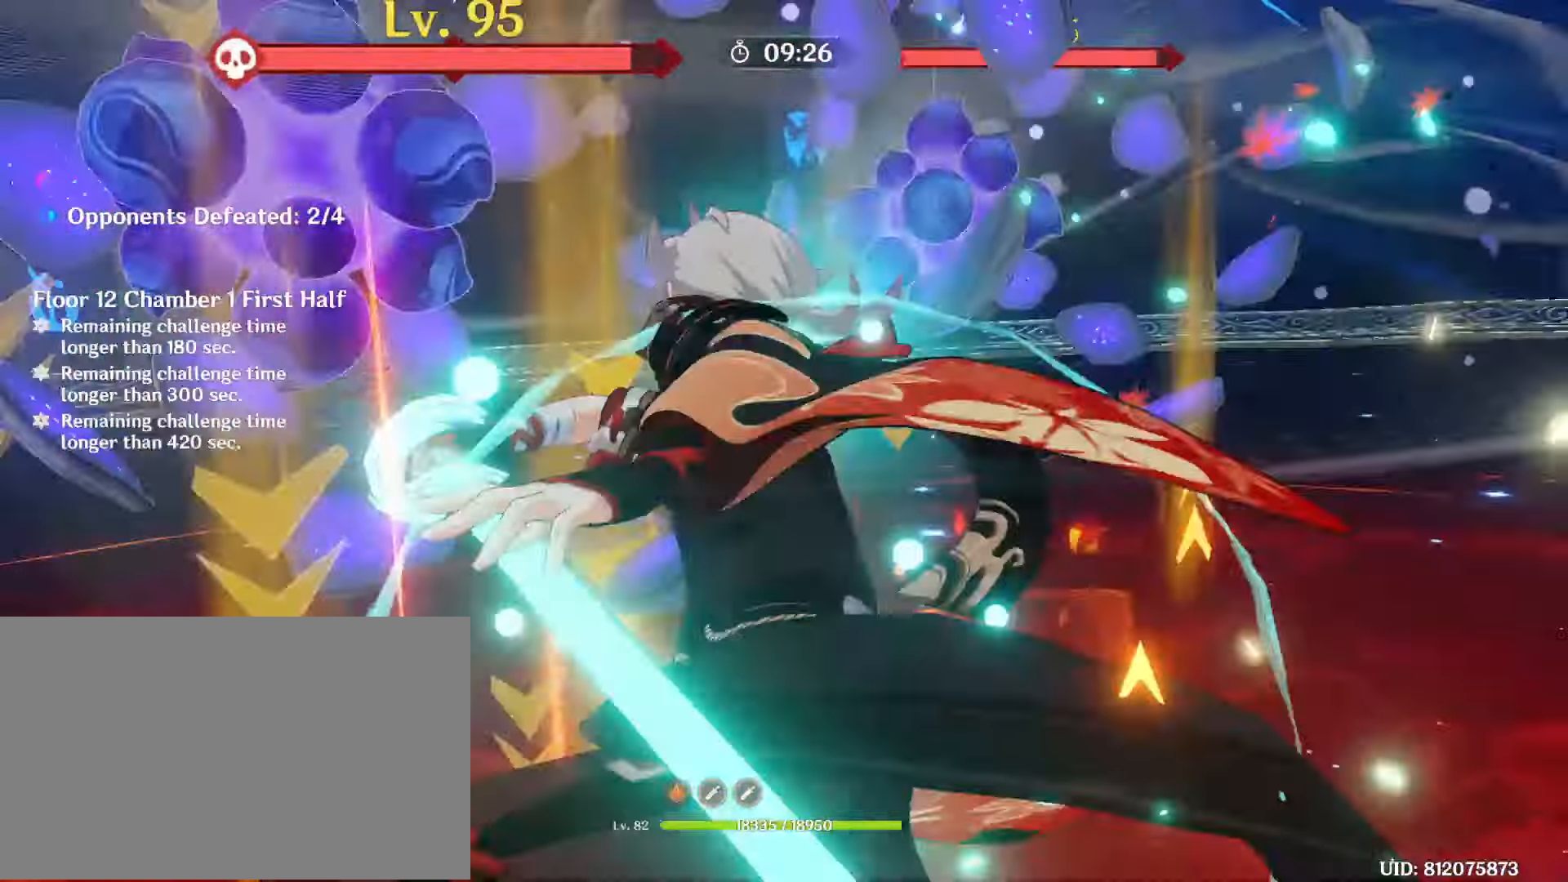
Gameplay with keyboard and mouse; each line is a JSON object with the keys and mouse buttons held at the frame after it. "events" lists presses ("down") and releases ("up") of "1", "2", "3", "4", "5", "a", "alt", "b", "c", "ctrl", "d", "e", "f", "g", "q", "r", "s", "shift", "space", "t", "tab", "tilde", "v", "w", "x", "z", "mouse_left", "mouse_wheel", "mouse_right", "mouse_mb4" and "mouse_mb5" between this image and that frame as [ms after this image, input, new state], when the widget could be followed in between. "mouse_left", "mouse_wheel", "mouse_right", "mouse_mb4", "mouse_mb5" = the "left", "wheel", "right", "mb4", "mb5" buttons of the "mouse" list. No other keys are recorded. "wheel" means that the mouse wheel is clicked or scrolled. Mouse movement is not recorded.
{"keys": ["4"], "mouse": []}
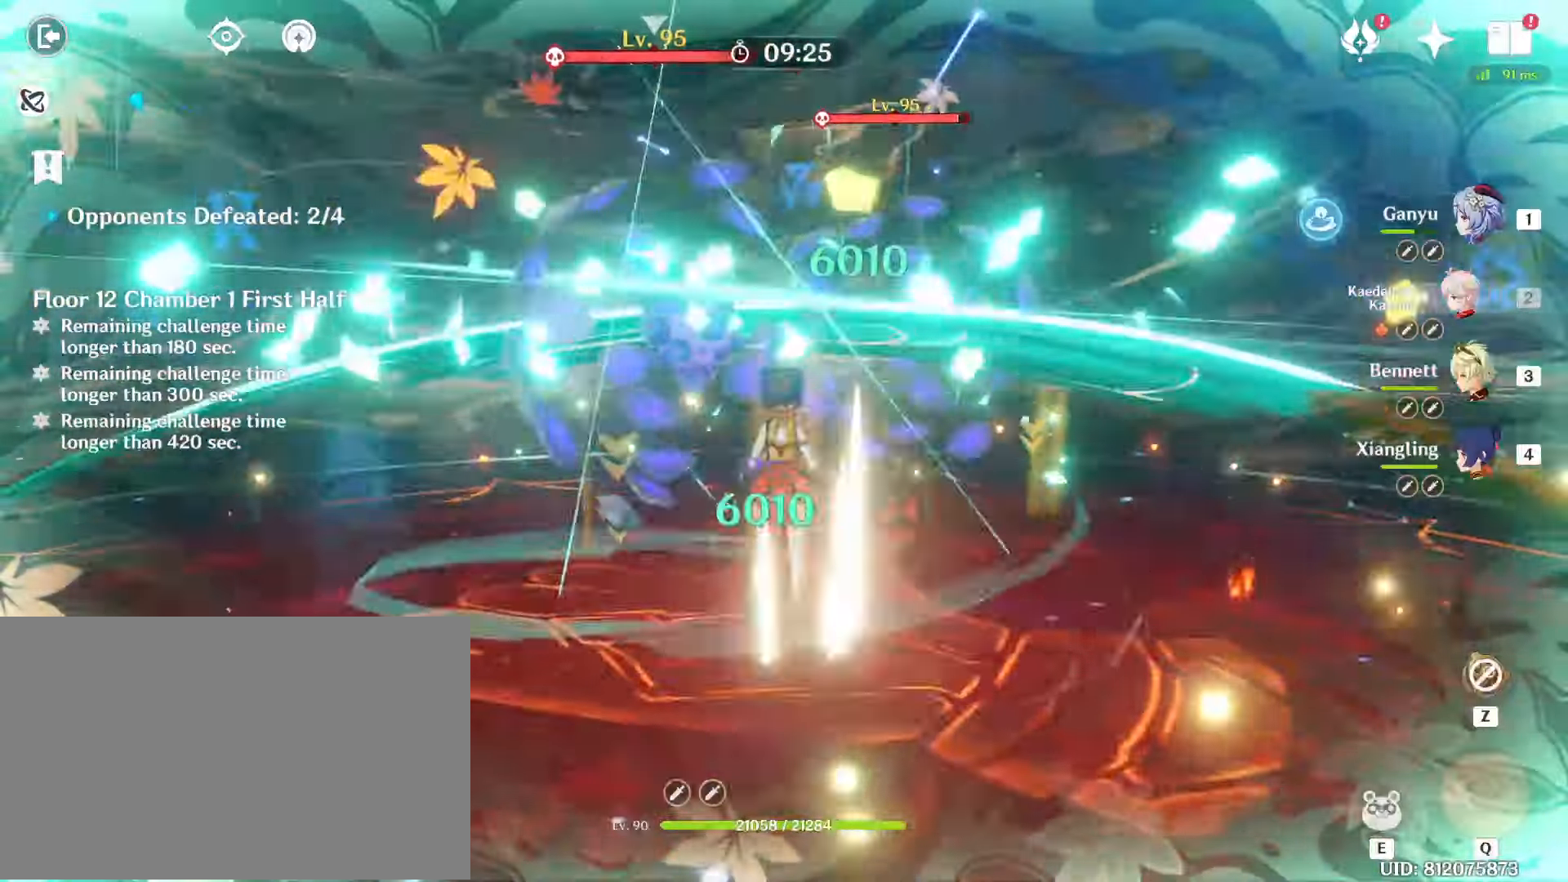
{"keys": ["e"], "mouse": ["left"], "events": [[17, "4", "up"], [67, "4", "down"], [67, "mouse_left", "down"], [117, "4", "up"], [167, "mouse_left", "up"], [250, "mouse_left", "down"], [350, "mouse_left", "up"], [400, "mouse_left", "down"], [500, "e", "down"]]}
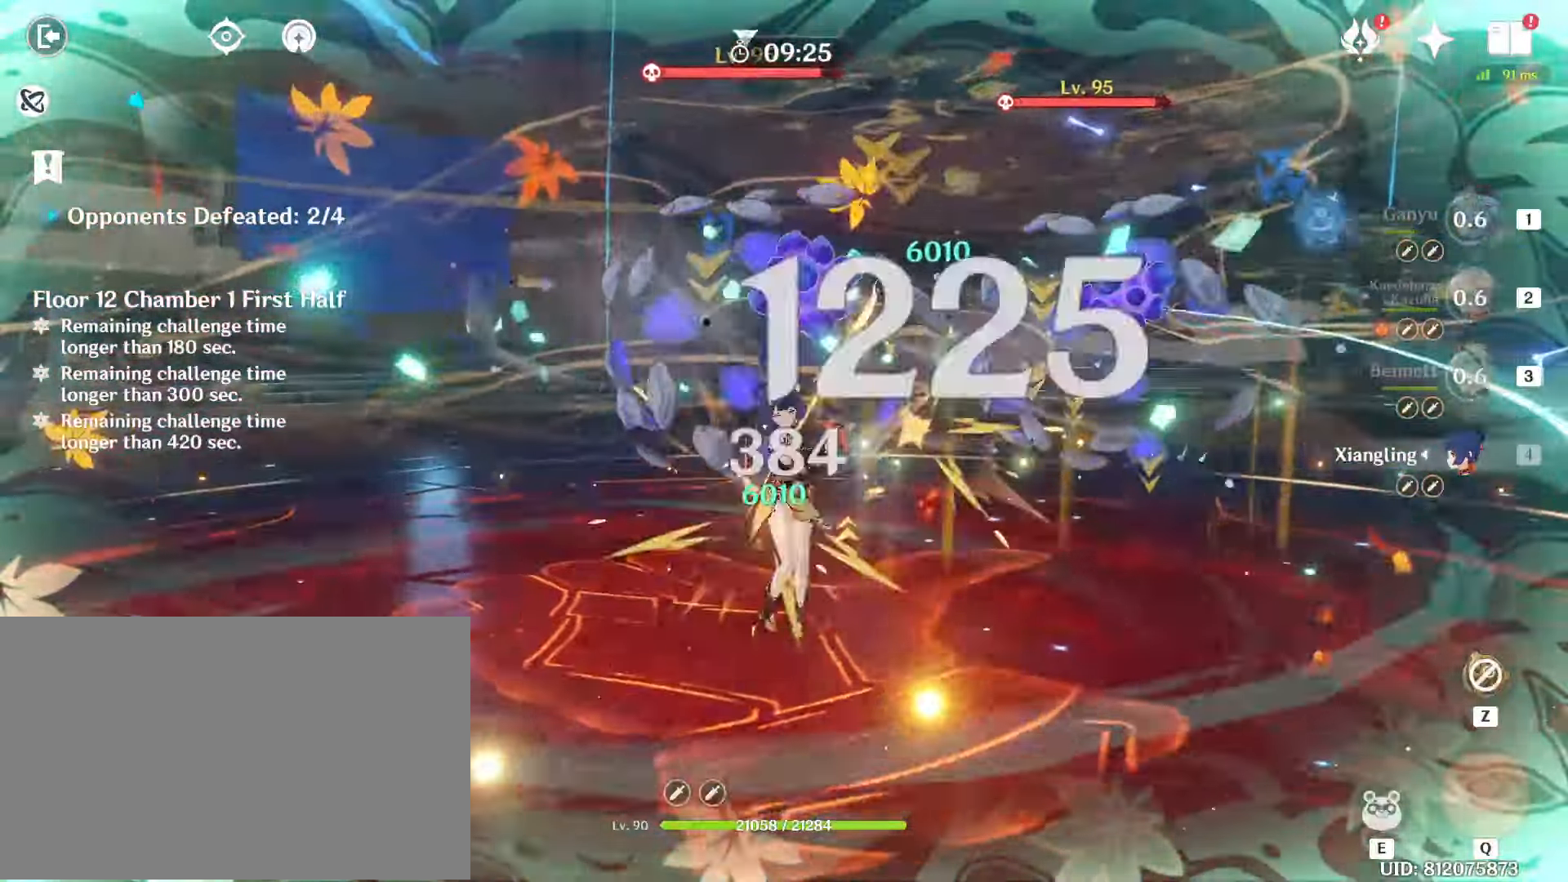
{"keys": ["w"], "mouse": ["left"], "events": [[33, "mouse_left", "up"], [83, "e", "up"], [83, "mouse_left", "down"], [183, "e", "down"], [183, "mouse_left", "up"], [233, "e", "up"], [267, "e", "down"], [267, "mouse_left", "down"], [367, "e", "up"], [367, "mouse_left", "up"], [467, "mouse_left", "down"], [483, "w", "down"]]}
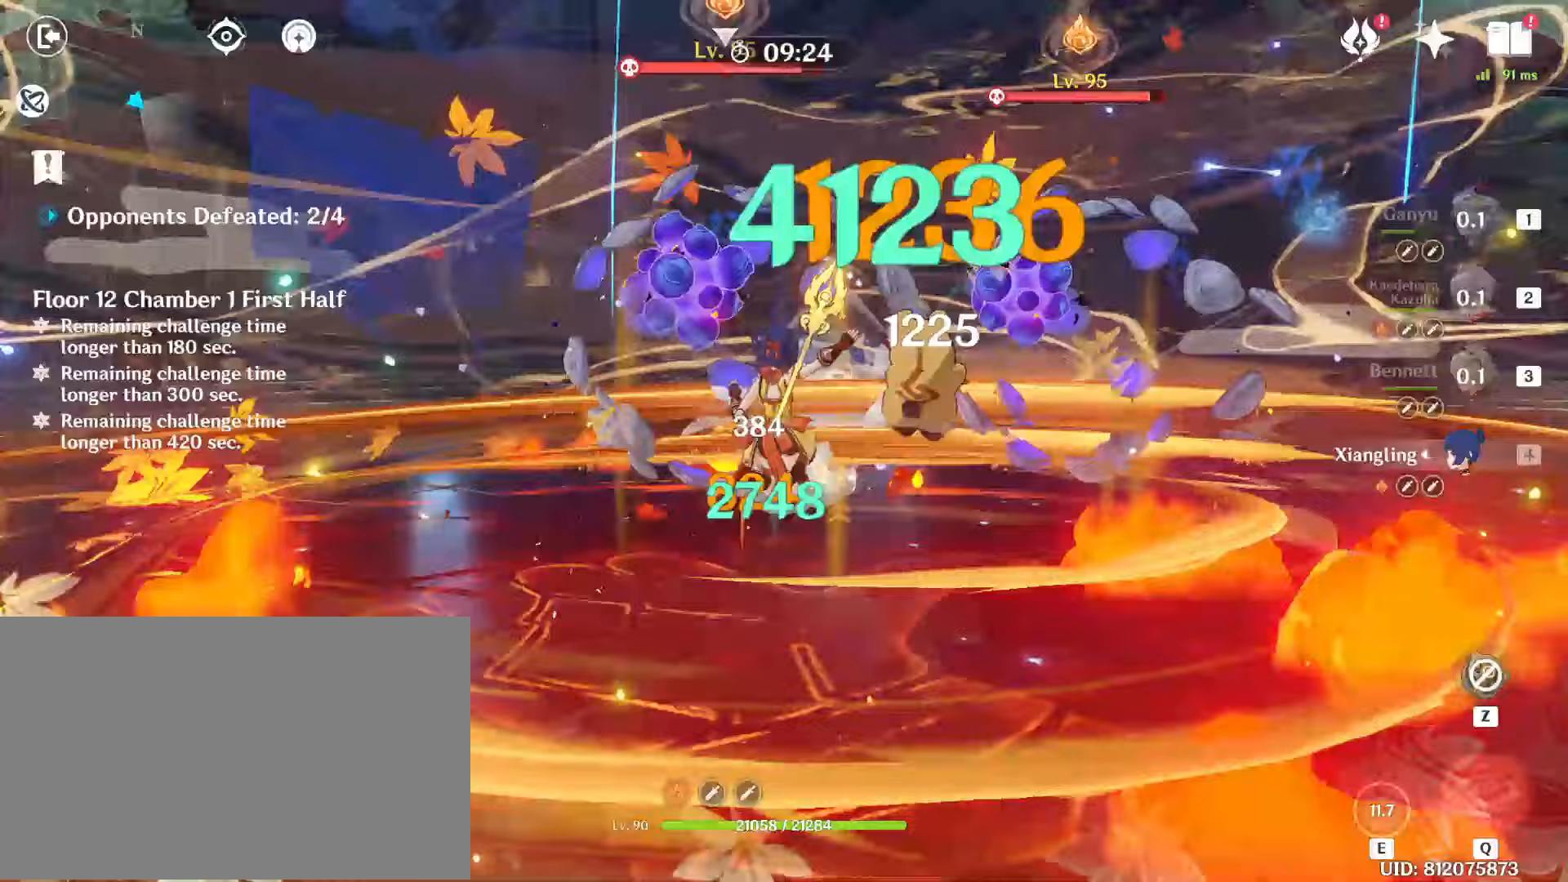
{"keys": ["3", "w"], "mouse": ["left"], "events": [[67, "w", "up"], [100, "a", "down"], [100, "mouse_left", "up"], [100, "shift", "down"], [133, "mouse_left", "down"], [283, "mouse_left", "up"], [283, "w", "down"], [383, "mouse_left", "down"], [383, "shift", "up"], [433, "3", "down"], [433, "a", "up"]]}
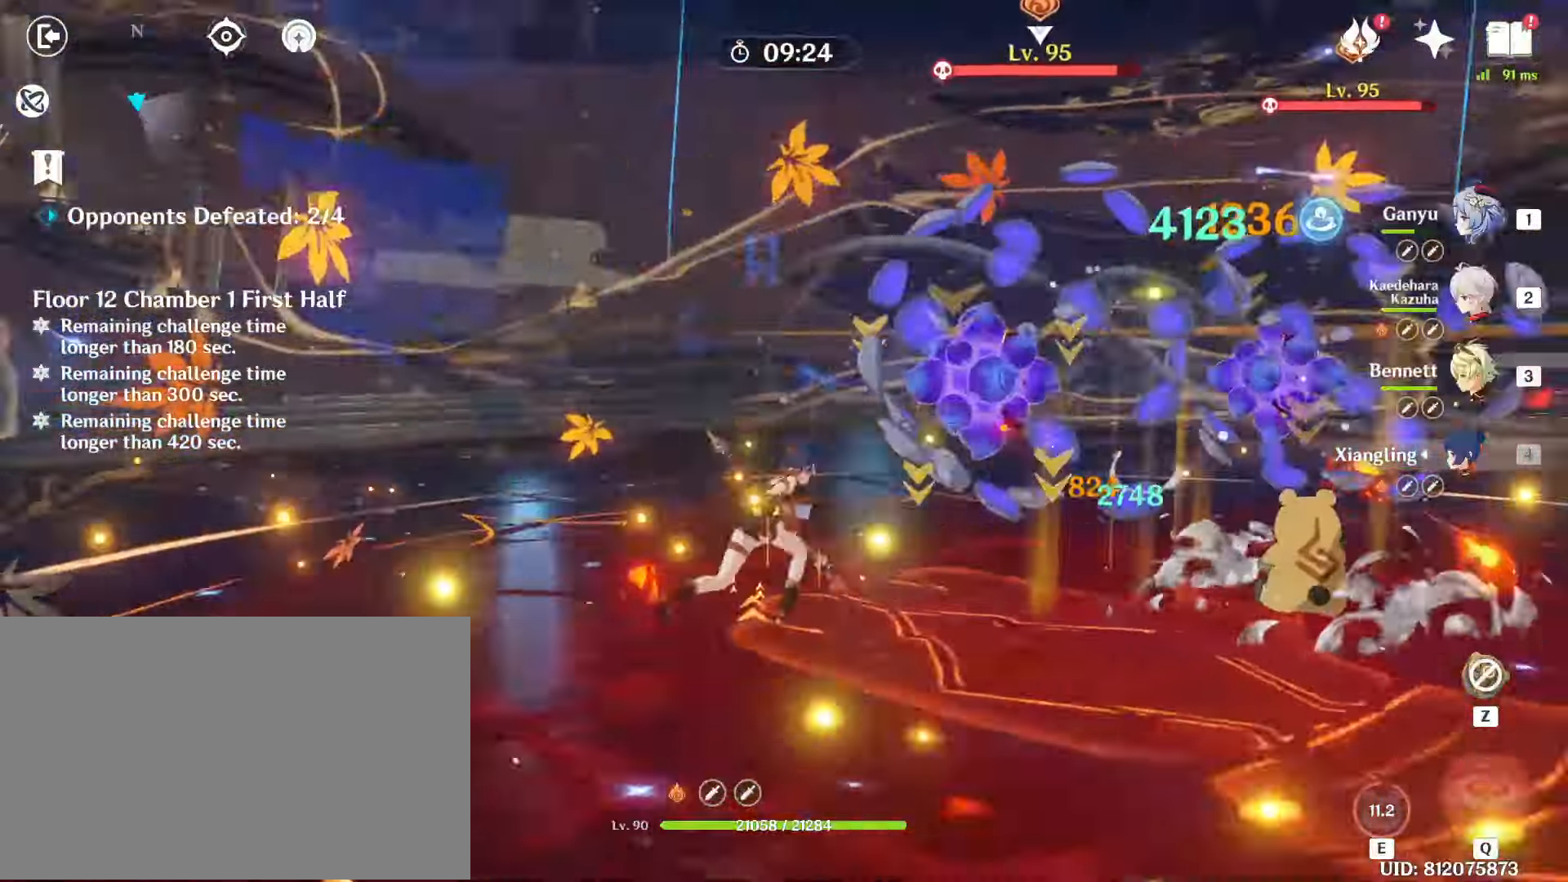
{"keys": ["e"], "mouse": ["left"], "events": [[17, "3", "up"], [17, "mouse_left", "up"], [17, "w", "up"], [67, "mouse_left", "down"], [167, "e", "down"], [167, "mouse_left", "up"], [267, "e", "up"], [267, "mouse_left", "down"], [350, "e", "down"], [400, "e", "up"], [400, "mouse_left", "up"], [450, "mouse_left", "down"], [483, "e", "down"]]}
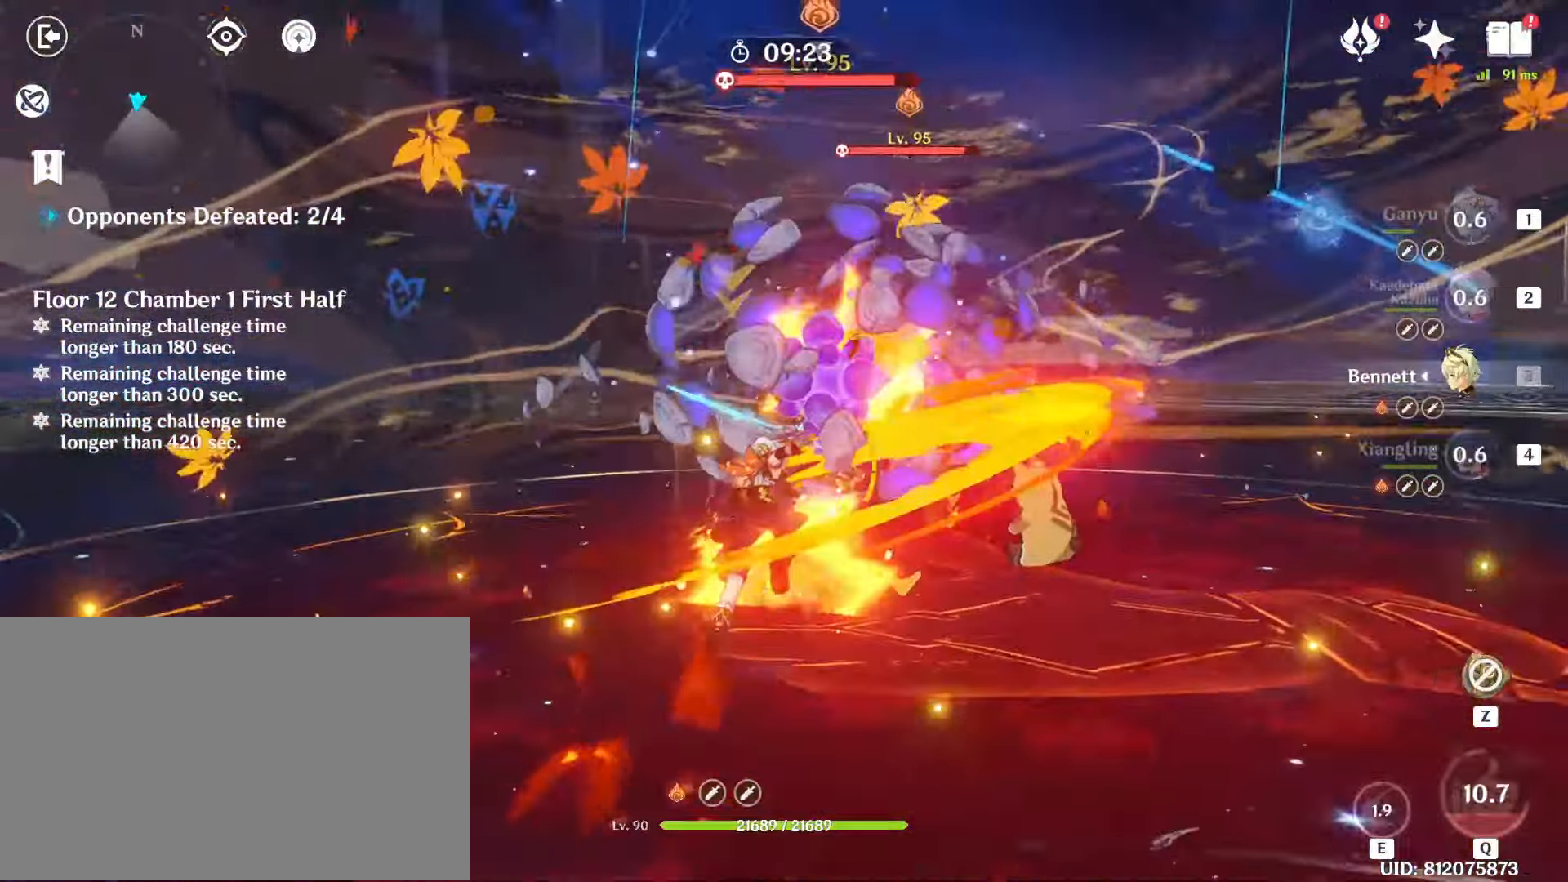
{"keys": [], "mouse": [], "events": [[33, "mouse_left", "up"], [83, "e", "up"], [133, "mouse_left", "down"], [267, "mouse_left", "up"], [317, "mouse_left", "down"], [367, "w", "down"], [417, "4", "down"], [467, "mouse_left", "up"], [467, "w", "up"], [500, "4", "up"]]}
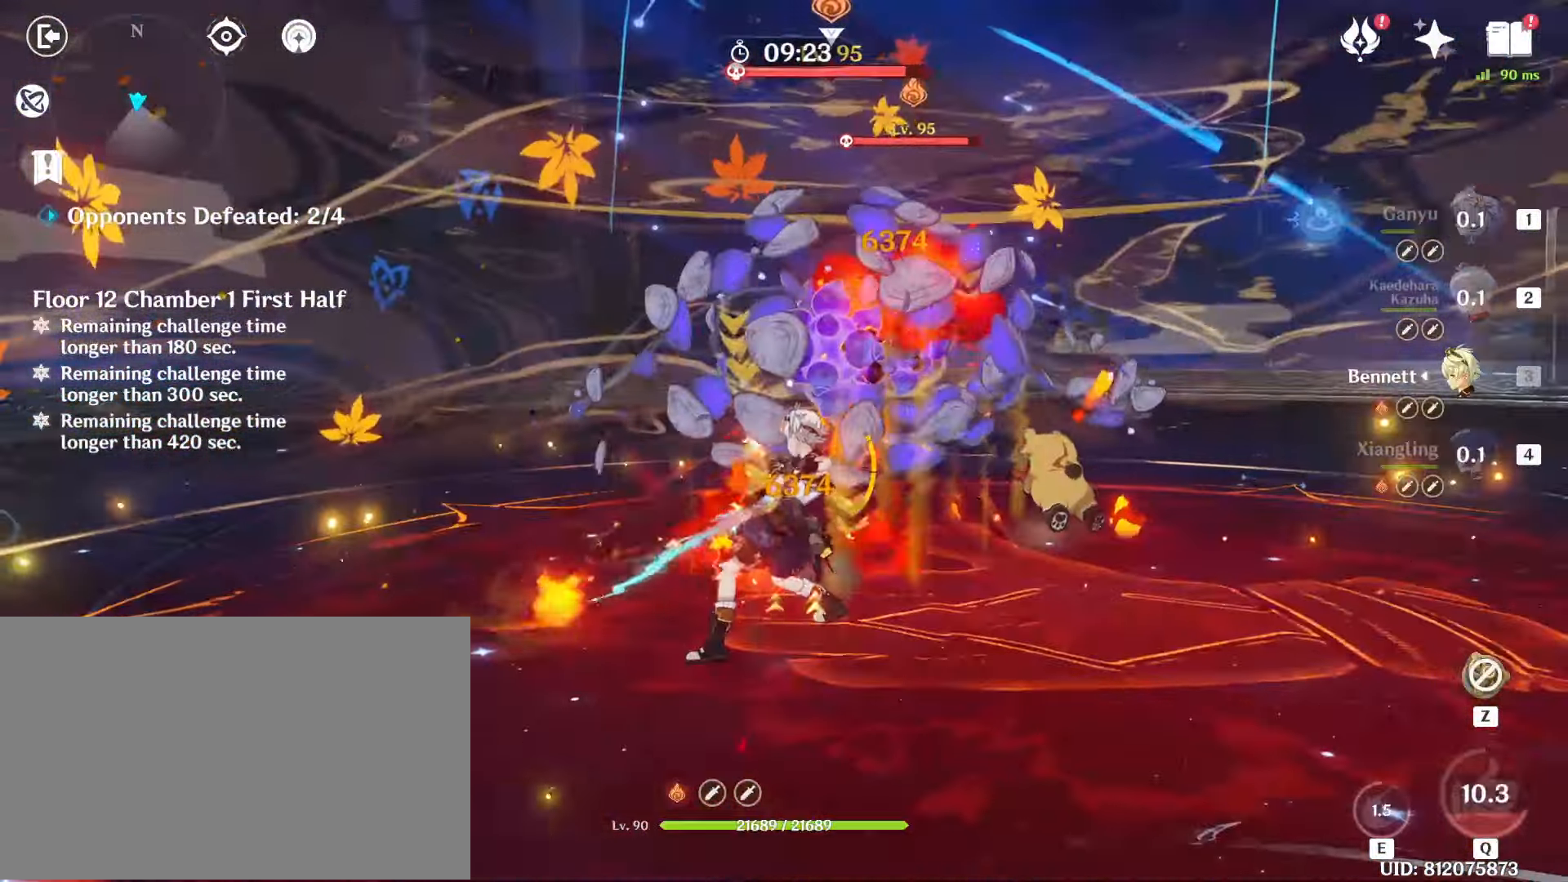
{"keys": [], "mouse": [], "events": [[50, "4", "down"], [50, "mouse_left", "down"], [150, "4", "up"], [150, "mouse_left", "up"], [200, "4", "down"], [200, "mouse_left", "down"], [283, "4", "up"], [283, "mouse_left", "up"], [383, "mouse_left", "down"], [433, "mouse_left", "up"]]}
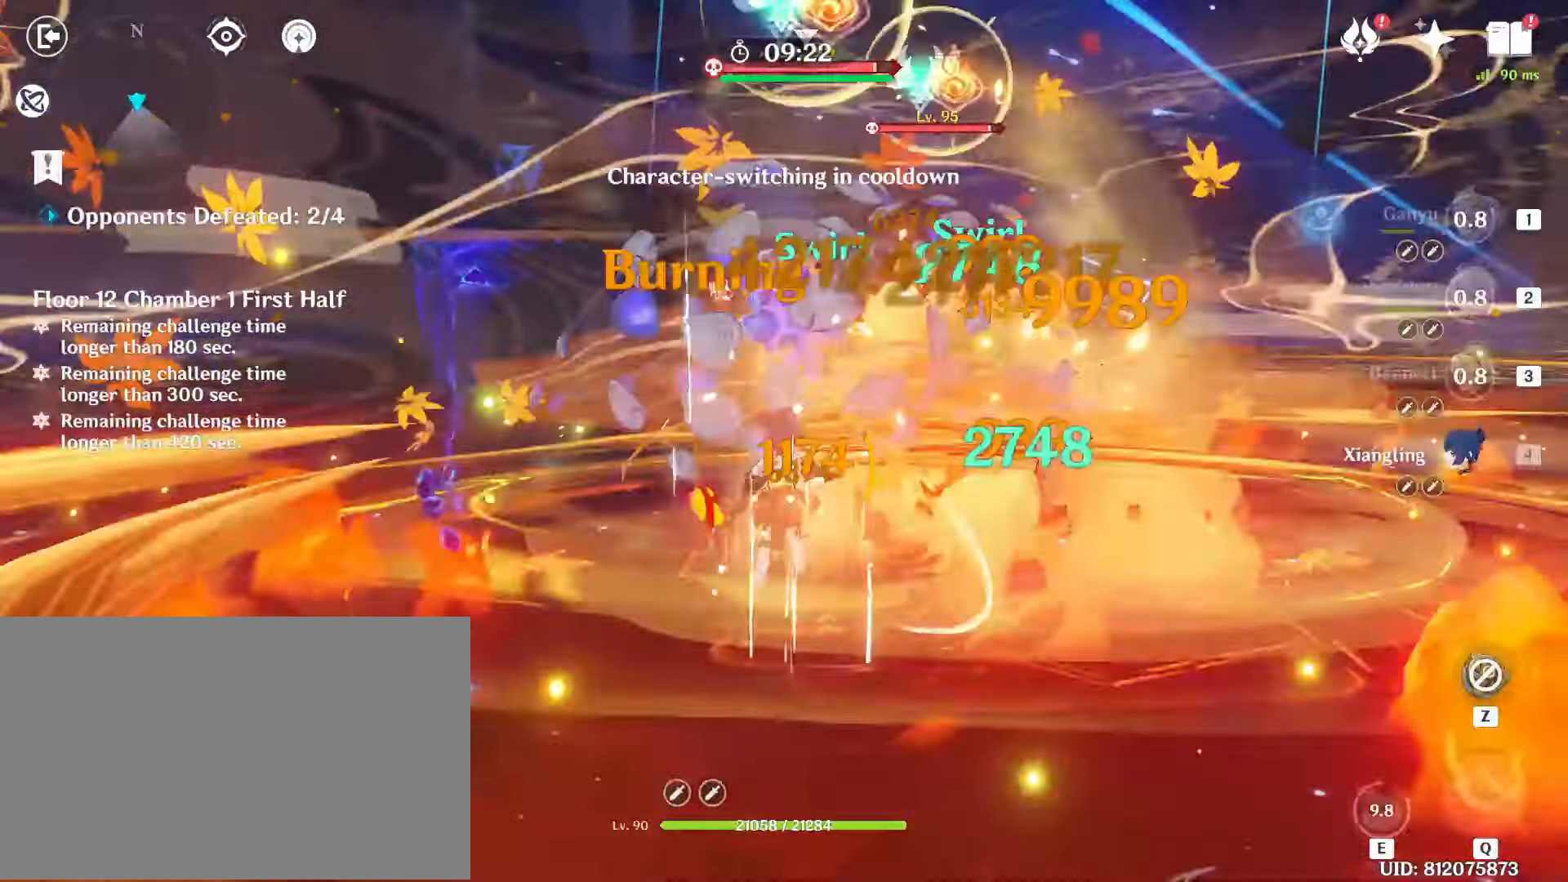
{"keys": [], "mouse": ["left"], "events": [[17, "q", "down"], [67, "mouse_left", "down"], [117, "q", "up"], [167, "mouse_left", "up"], [217, "q", "down"], [267, "mouse_left", "down"], [267, "q", "up"], [350, "mouse_left", "up"], [350, "q", "down"], [450, "mouse_left", "down"], [450, "q", "up"]]}
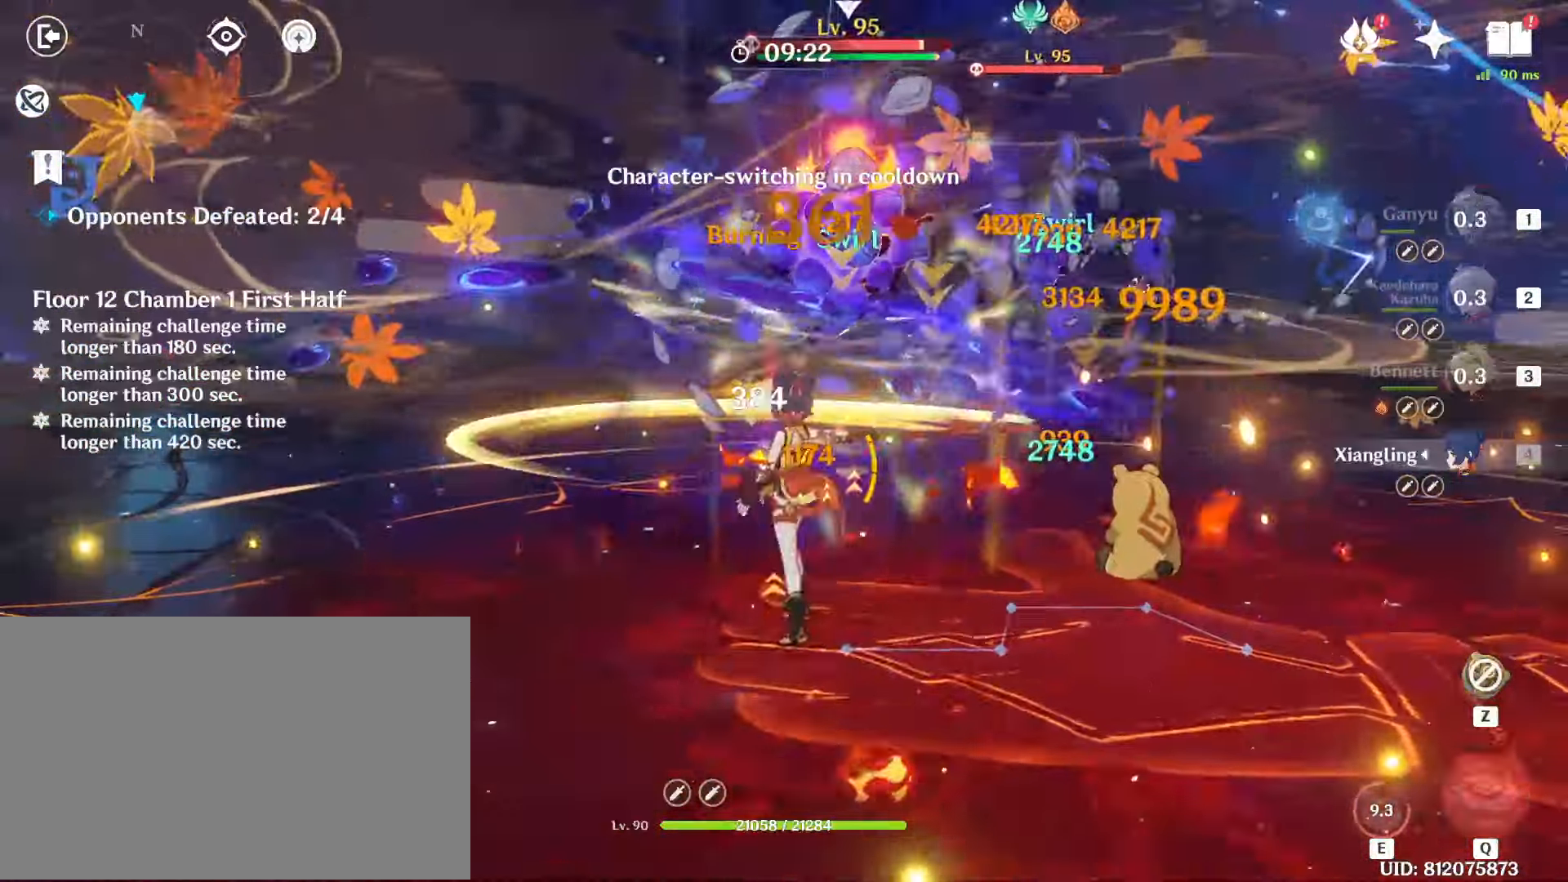
{"keys": [], "mouse": [], "events": [[33, "mouse_left", "up"], [33, "q", "down"], [133, "mouse_left", "down"], [133, "q", "up"], [267, "mouse_left", "up"], [367, "mouse_left", "down"], [467, "mouse_left", "up"]]}
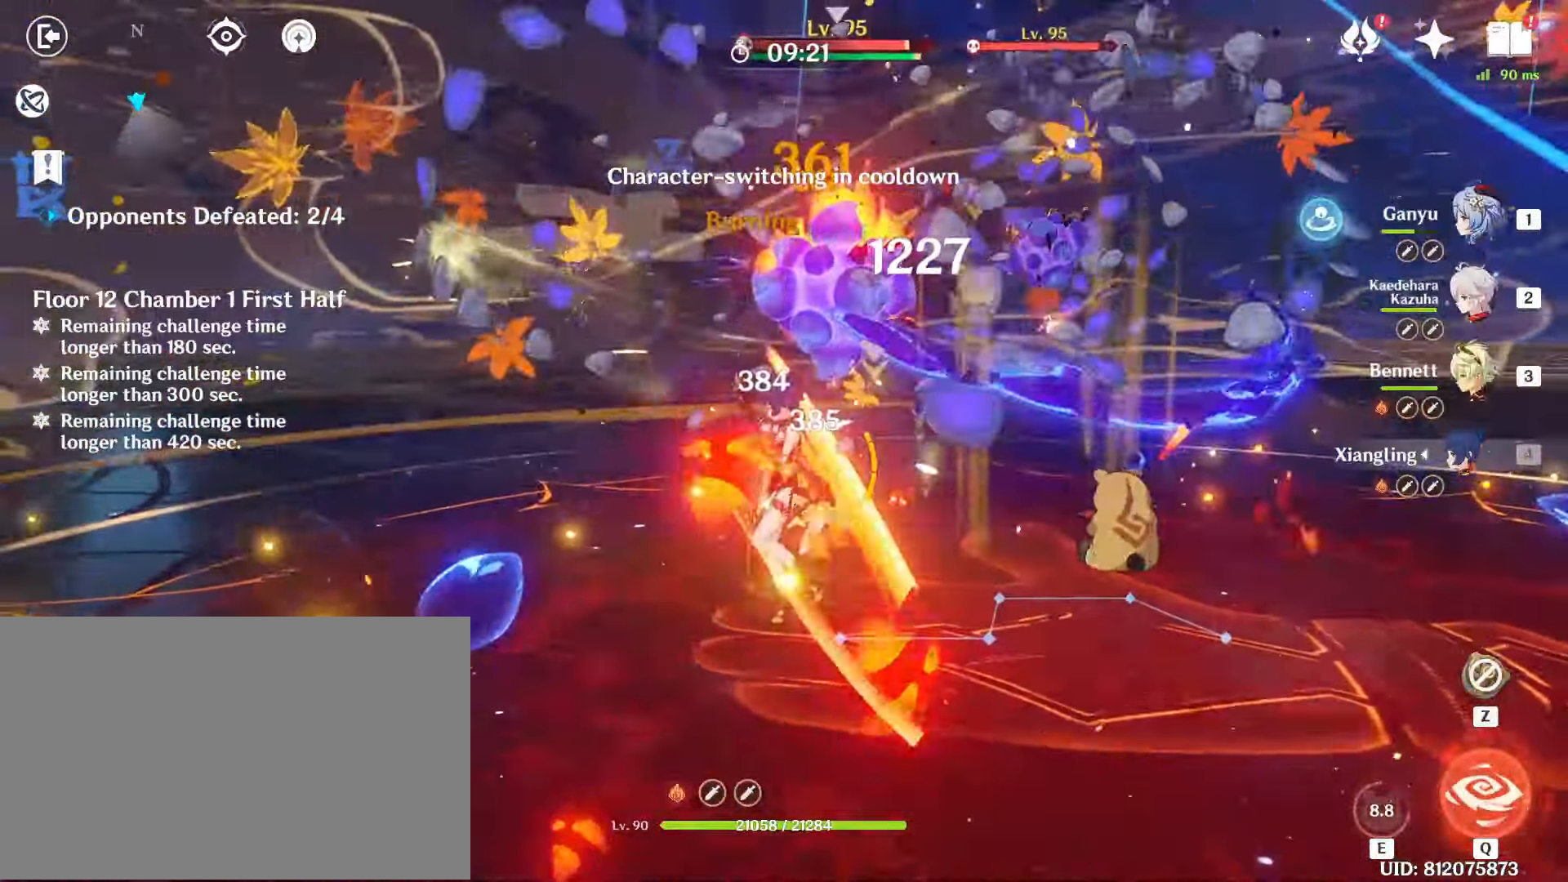
{"keys": ["q"], "mouse": ["left"], "events": [[50, "mouse_left", "down"], [150, "mouse_left", "up"], [150, "q", "down"], [233, "q", "up"], [283, "mouse_left", "down"], [333, "q", "down"], [383, "mouse_left", "up"], [433, "q", "up"], [483, "mouse_left", "down"], [483, "q", "down"]]}
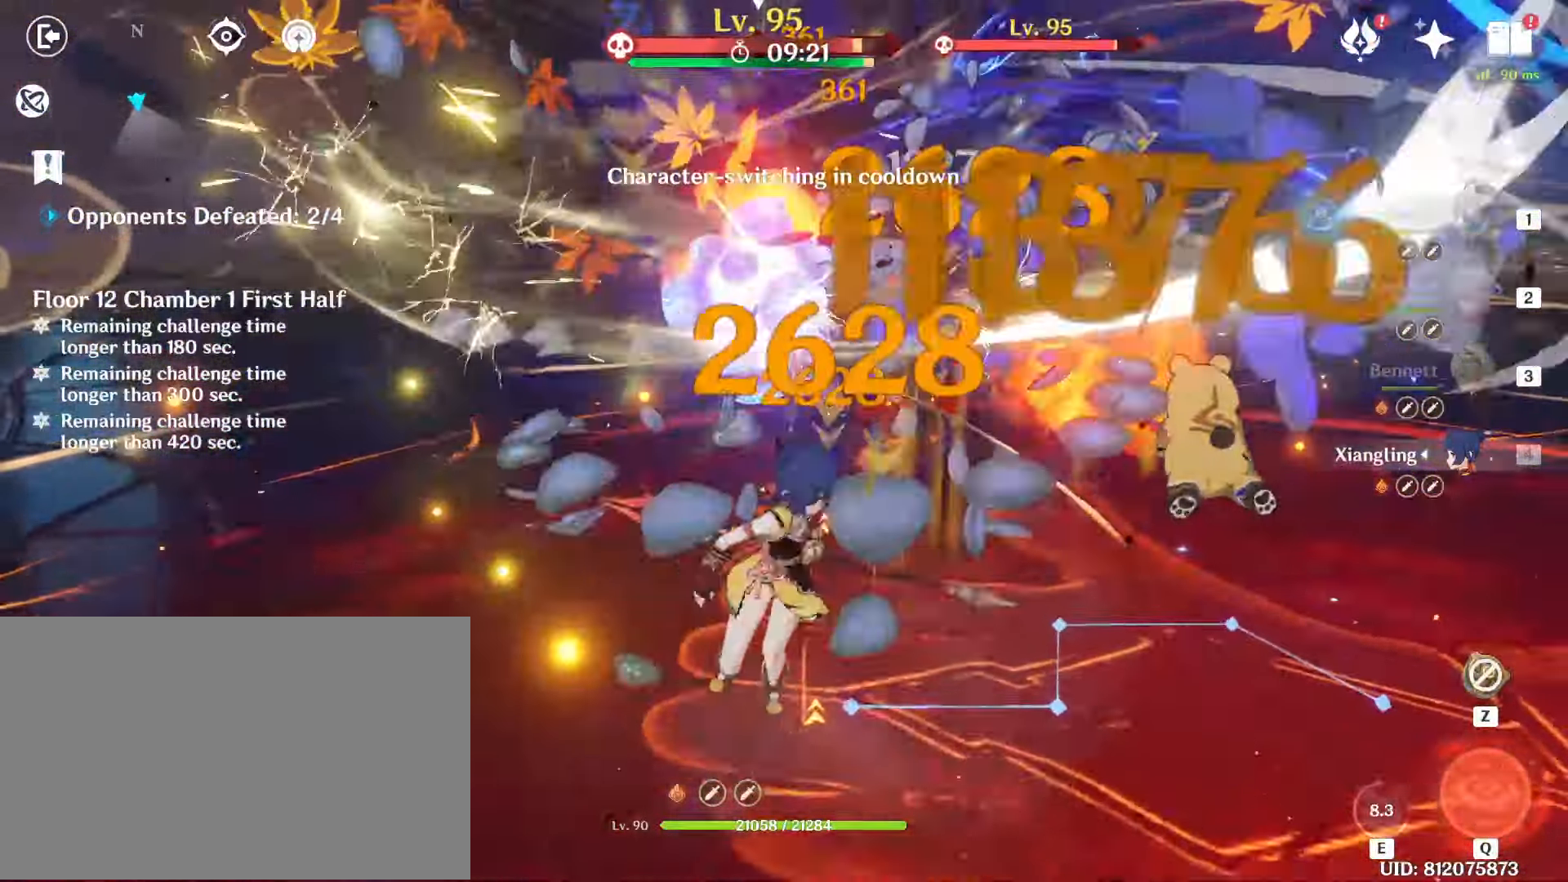
{"keys": [], "mouse": ["left"], "events": [[67, "mouse_left", "up"], [67, "q", "up"], [167, "mouse_left", "down"], [167, "q", "down"], [267, "mouse_left", "up"], [267, "q", "up"], [450, "mouse_left", "down"]]}
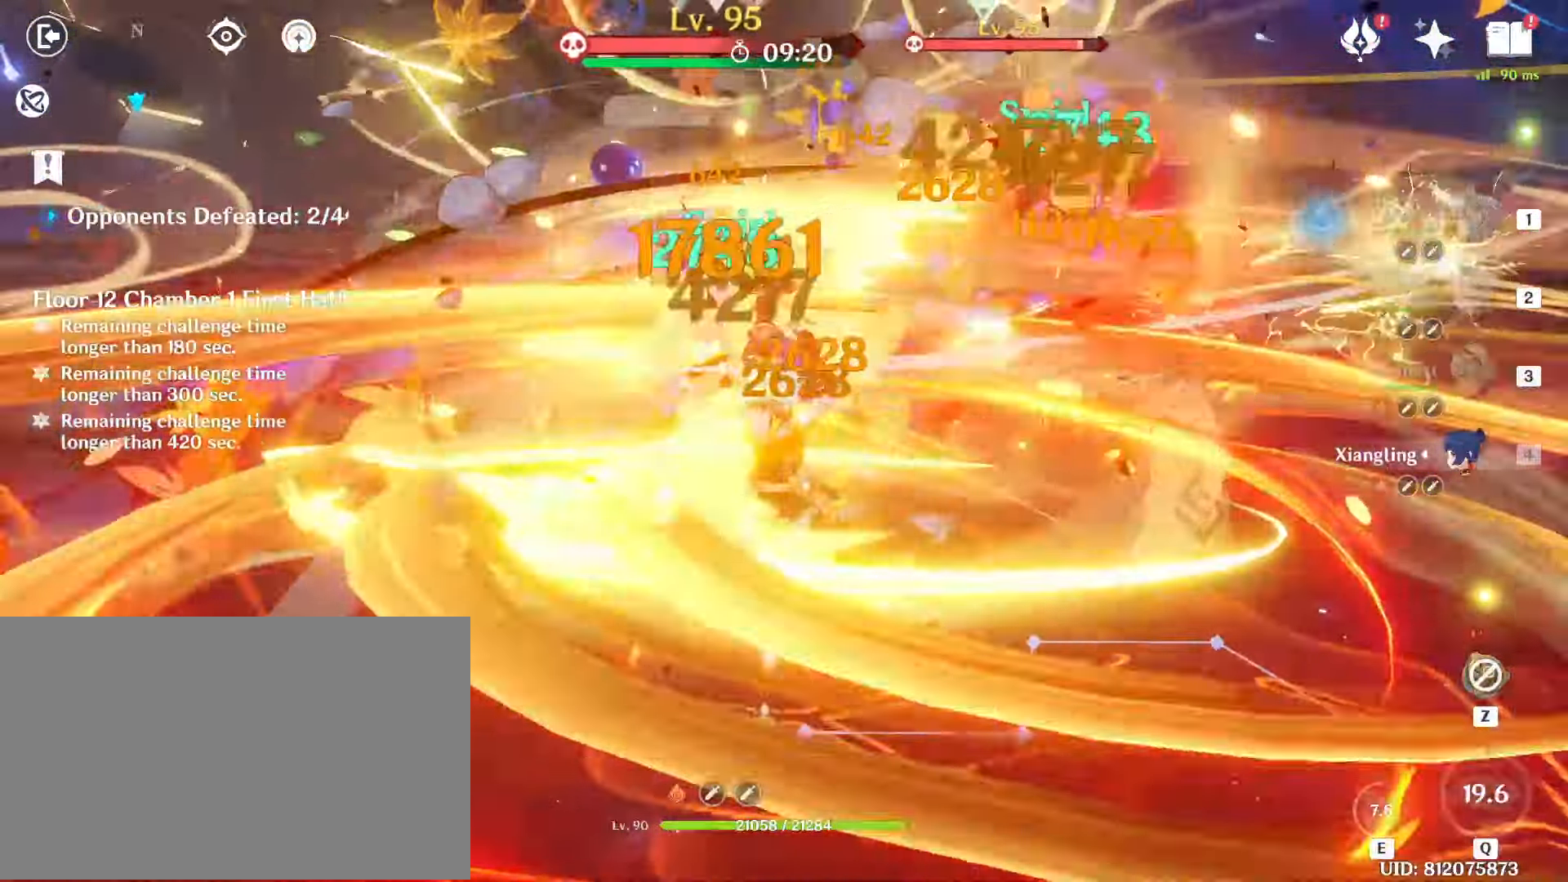
{"keys": [], "mouse": [], "events": [[67, "mouse_left", "up"], [183, "mouse_left", "down"], [267, "mouse_left", "up"], [367, "mouse_left", "down"], [467, "mouse_left", "up"]]}
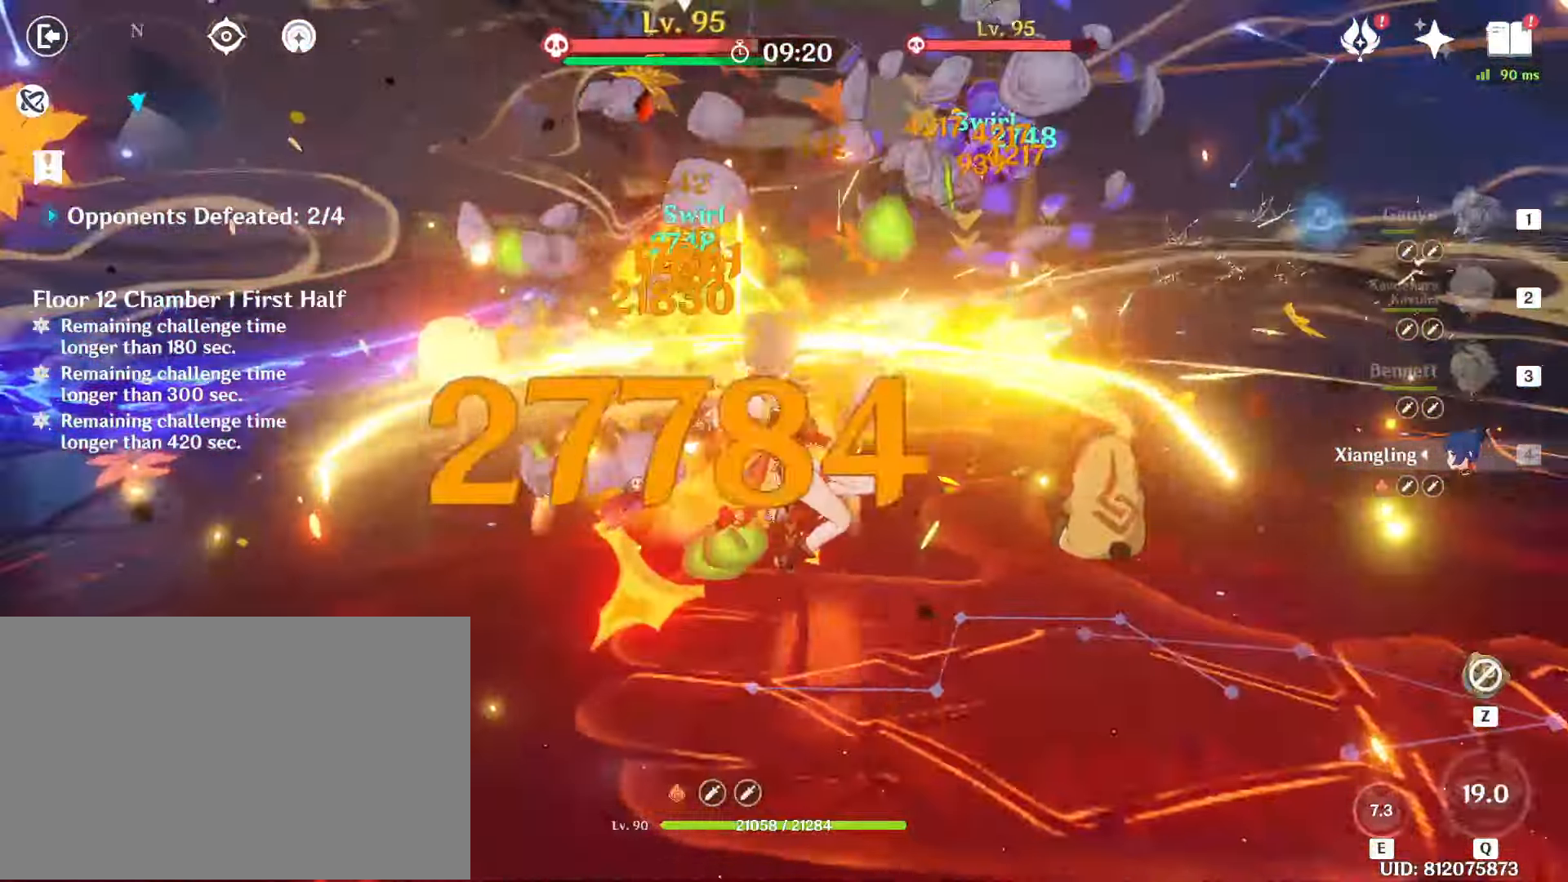
{"keys": ["w"], "mouse": ["left"], "events": [[50, "mouse_left", "down"], [150, "mouse_left", "up"], [200, "w", "down"], [250, "mouse_left", "down"], [333, "1", "down"], [383, "mouse_left", "up"], [433, "1", "up"], [467, "mouse_left", "down"]]}
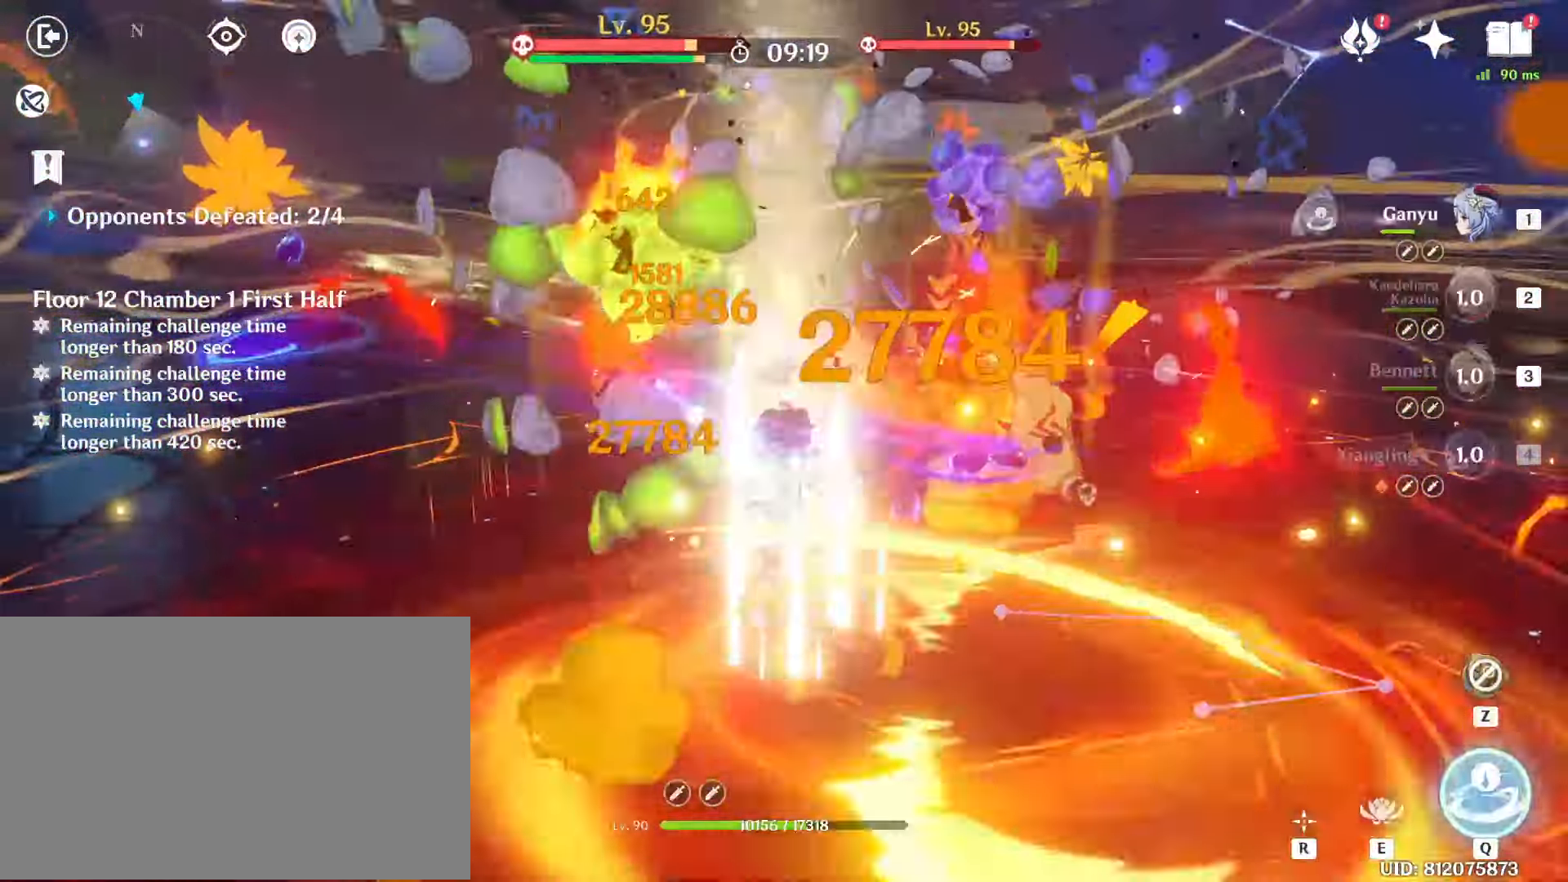
{"keys": ["w"], "mouse": [], "events": [[17, "1", "down"], [117, "1", "up"], [117, "mouse_left", "up"], [167, "mouse_left", "down"], [300, "mouse_left", "up"], [350, "mouse_left", "down"], [450, "mouse_left", "up"]]}
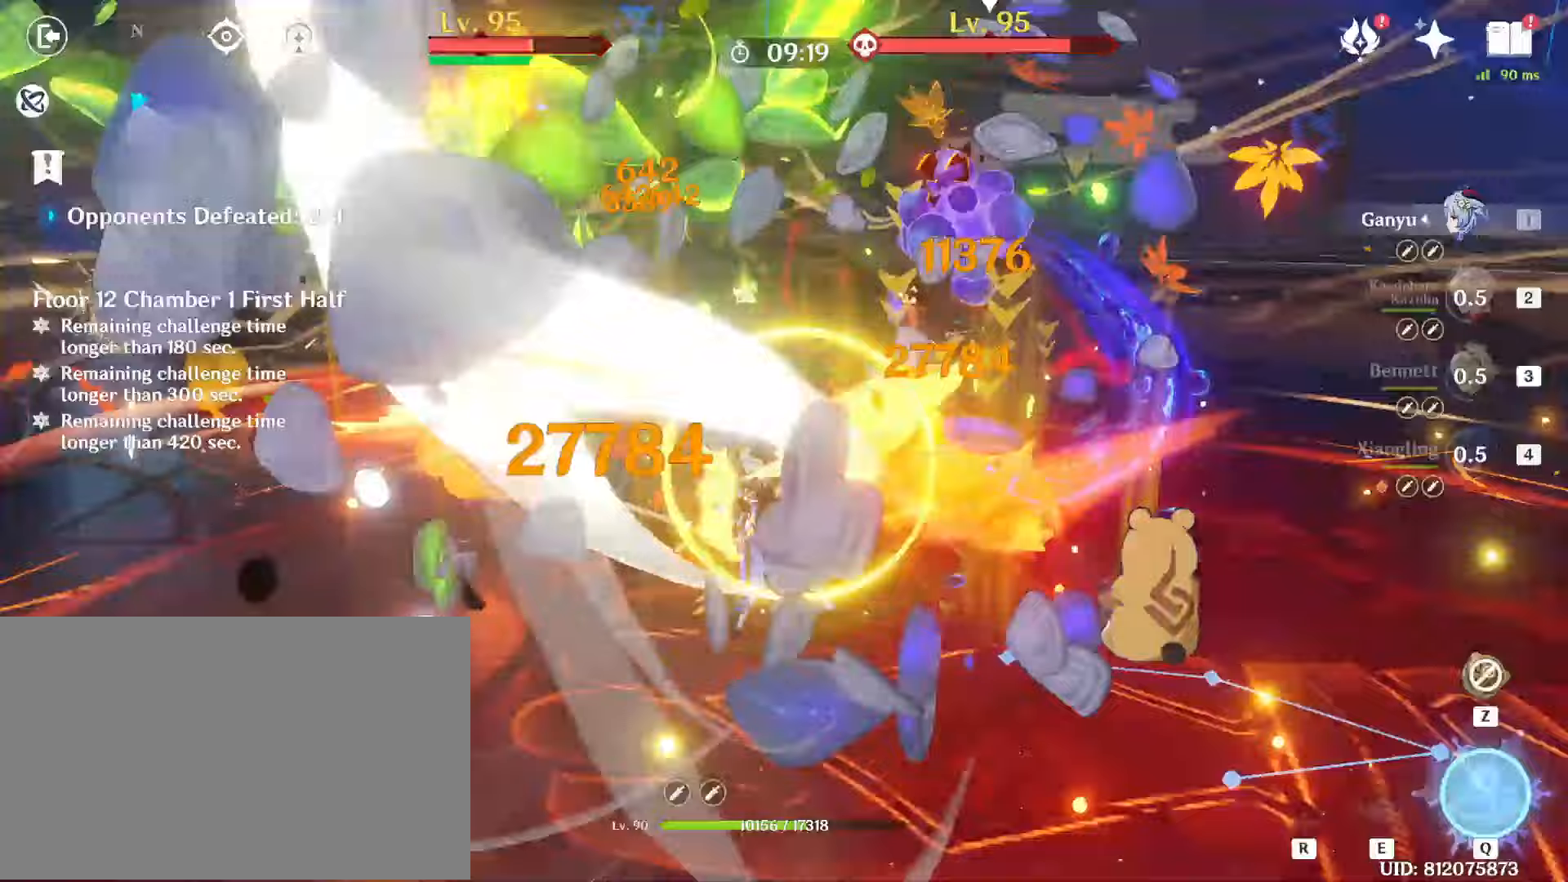
{"keys": ["w"], "mouse": [], "events": [[17, "mouse_left", "down"], [33, "e", "down"], [83, "w", "up"], [133, "e", "up"], [133, "mouse_left", "up"], [183, "e", "down"], [183, "mouse_left", "down"], [267, "e", "up"], [267, "mouse_left", "up"], [467, "w", "down"]]}
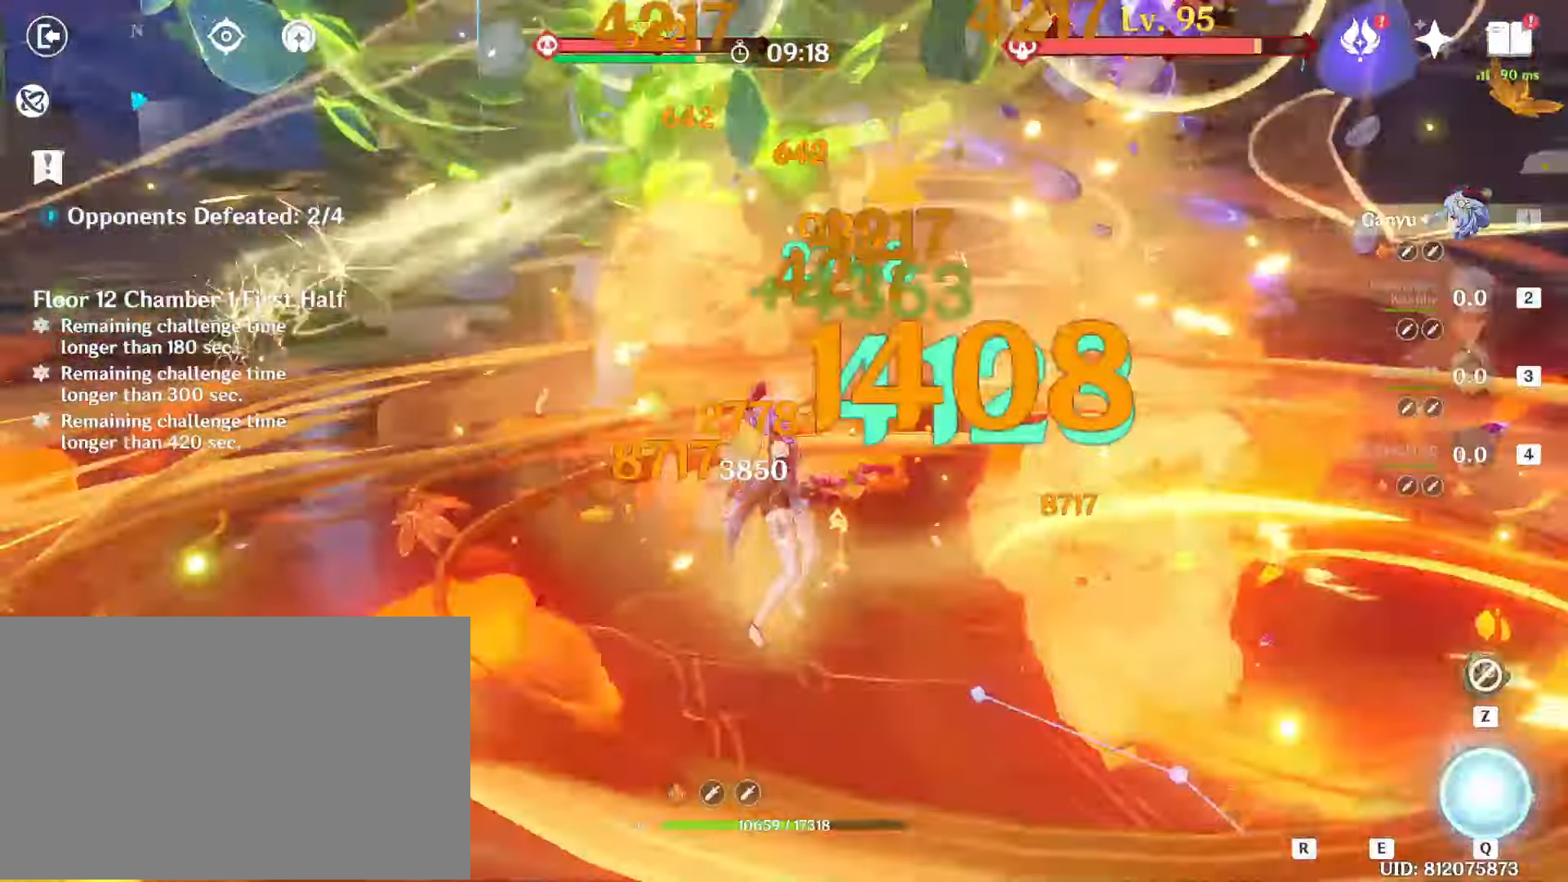
{"keys": ["w"], "mouse": [], "events": [[33, "shift", "down"], [50, "shift", "up"], [150, "q", "down"], [200, "q", "up"], [283, "q", "down"], [333, "q", "up"], [433, "q", "down"], [467, "q", "up"]]}
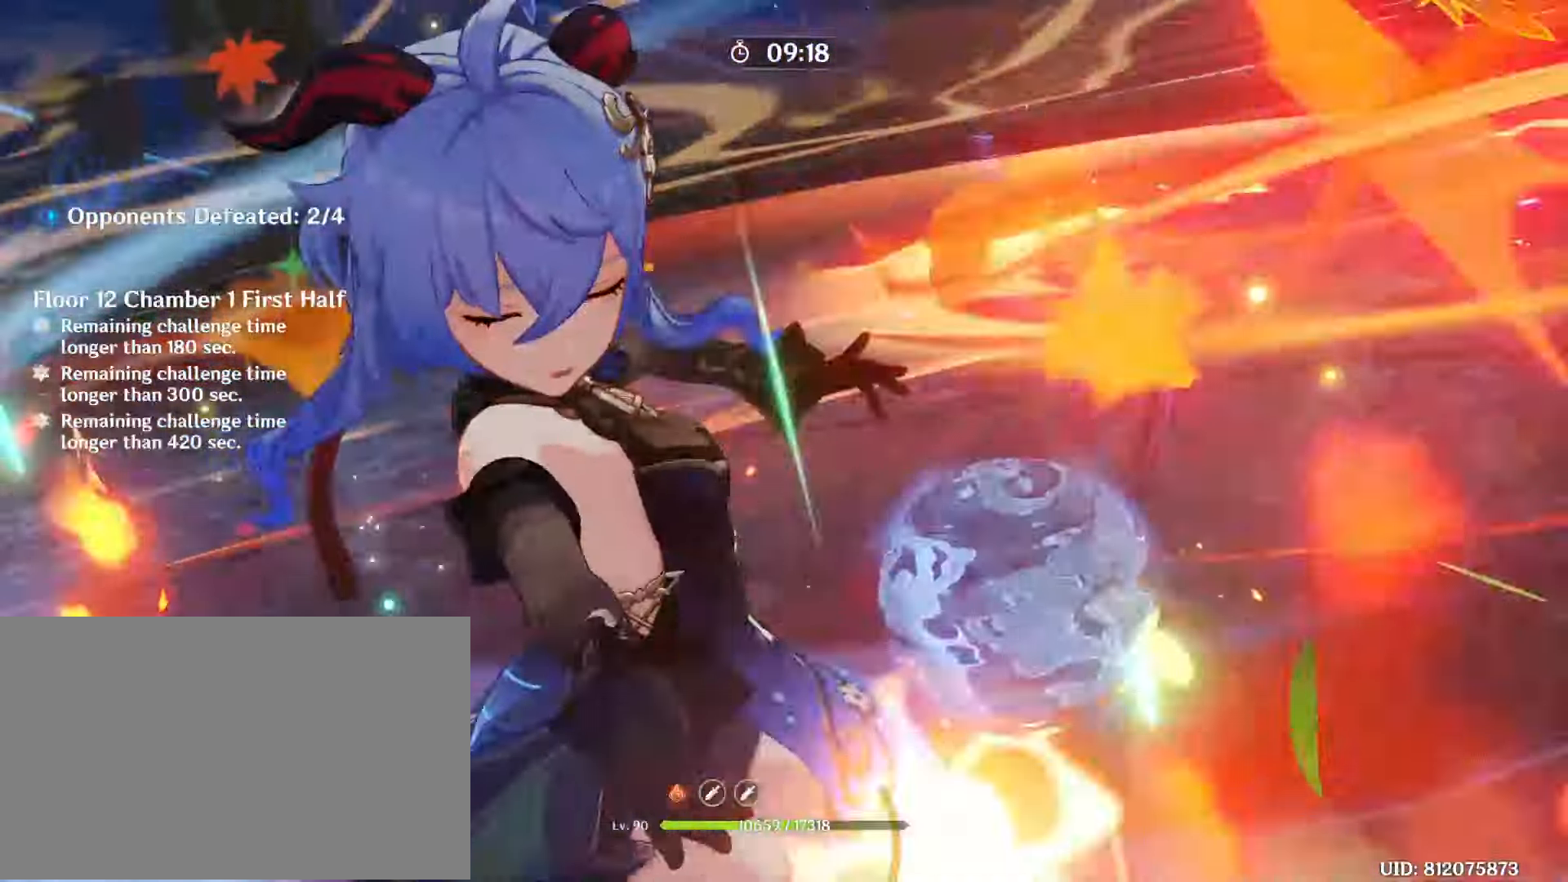
{"keys": [], "mouse": []}
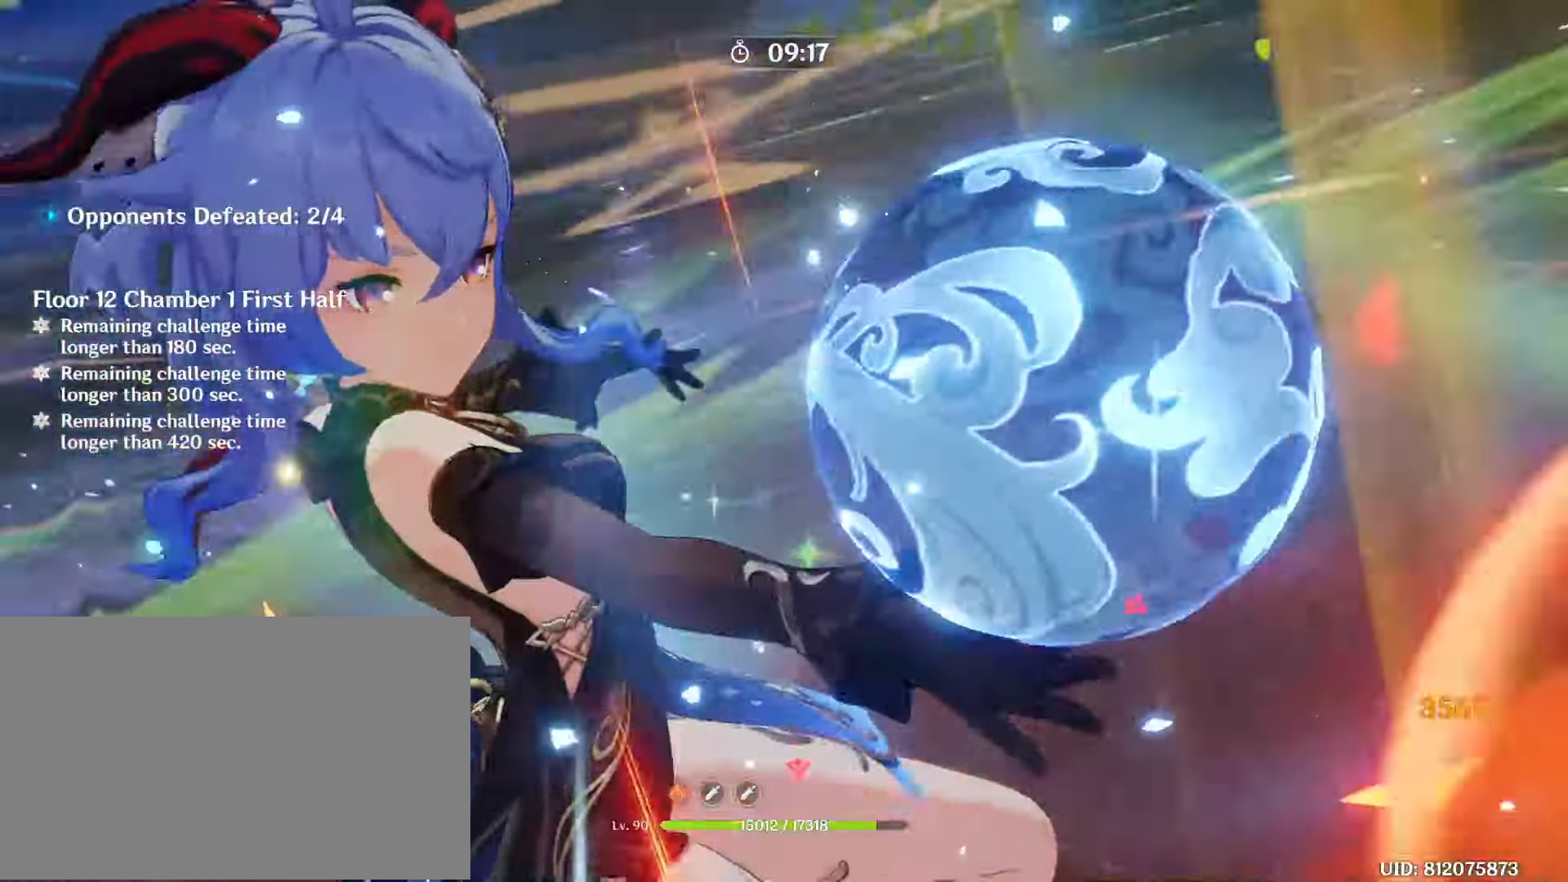
{"keys": [], "mouse": []}